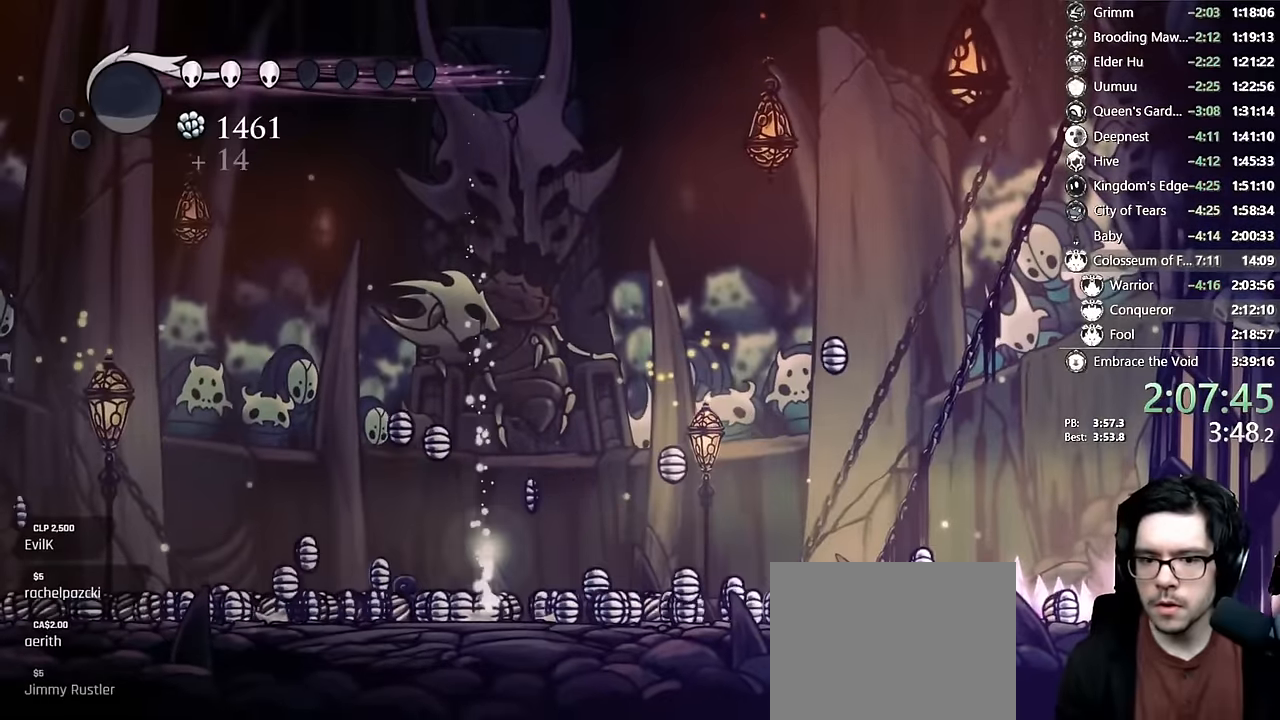
Gameplay with a controller (Xbox layout); each line is a JSON object with the inputs held at the frame after it (dt_ms = milliseconds from this image to that frame). "events" lists button and stick changes between this image and that frame as [ms after this image, input, new state], when the widget could be followed in between. Not read: L3 R2 R3.
{"dt_ms": 500, "buttons": [], "left_stick": "center", "right_stick": "center"}
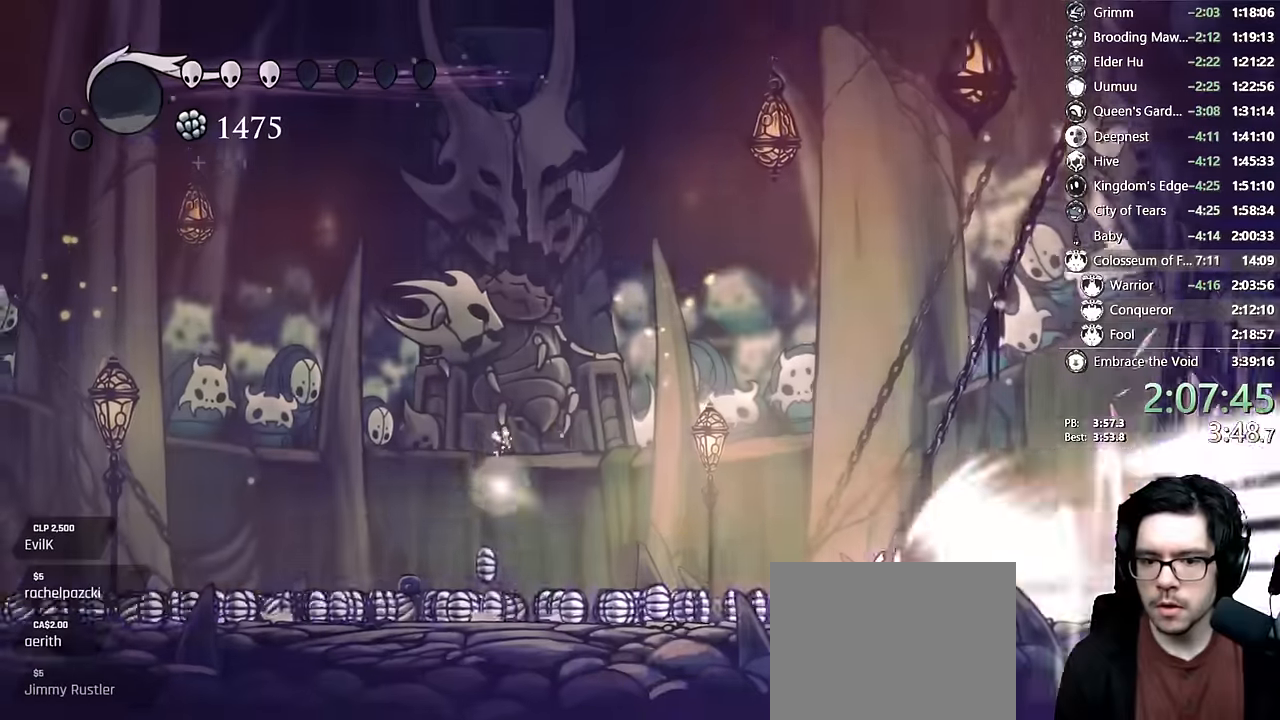
{"dt_ms": 500, "buttons": ["DPAD_LEFT"], "left_stick": "center", "right_stick": "center", "events": [[133, "A", "down"], [283, "A", "up"], [416, "DPAD_LEFT", "down"]]}
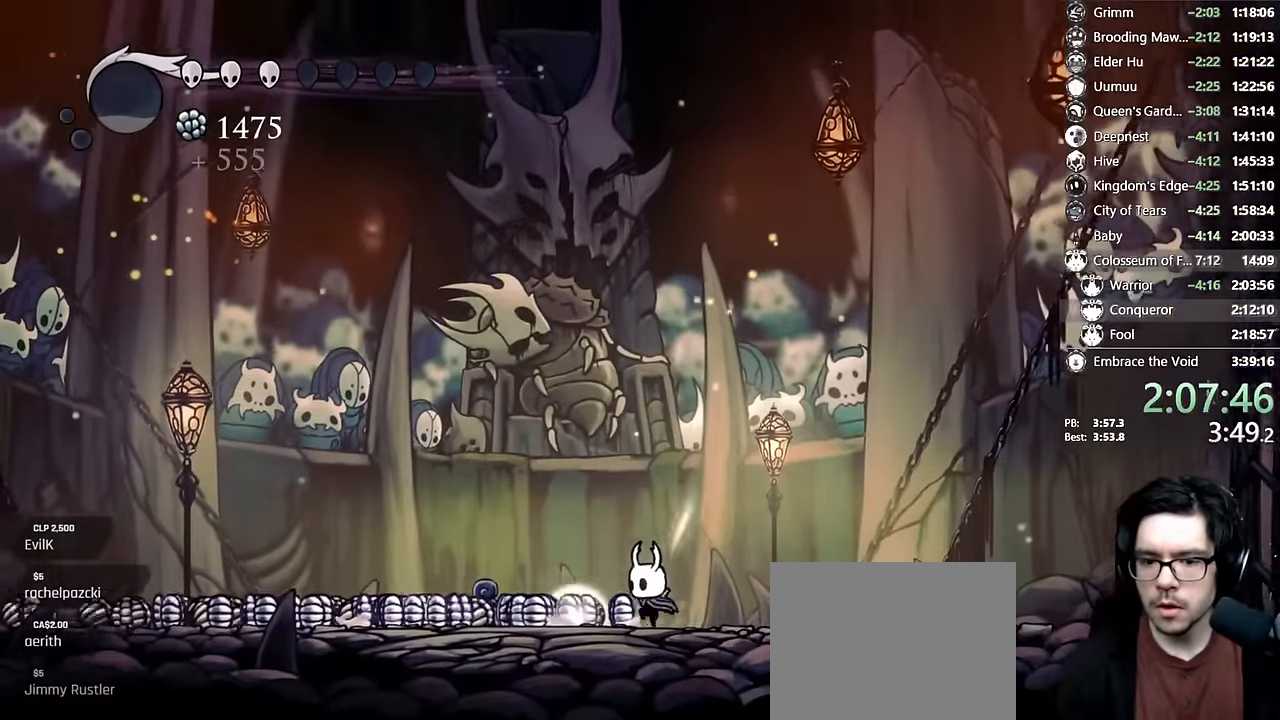
{"dt_ms": 500, "buttons": ["A"], "left_stick": "center", "right_stick": "center", "events": [[266, "DPAD_UP", "down"], [283, "DPAD_LEFT", "up"], [483, "A", "down"], [483, "DPAD_UP", "up"]]}
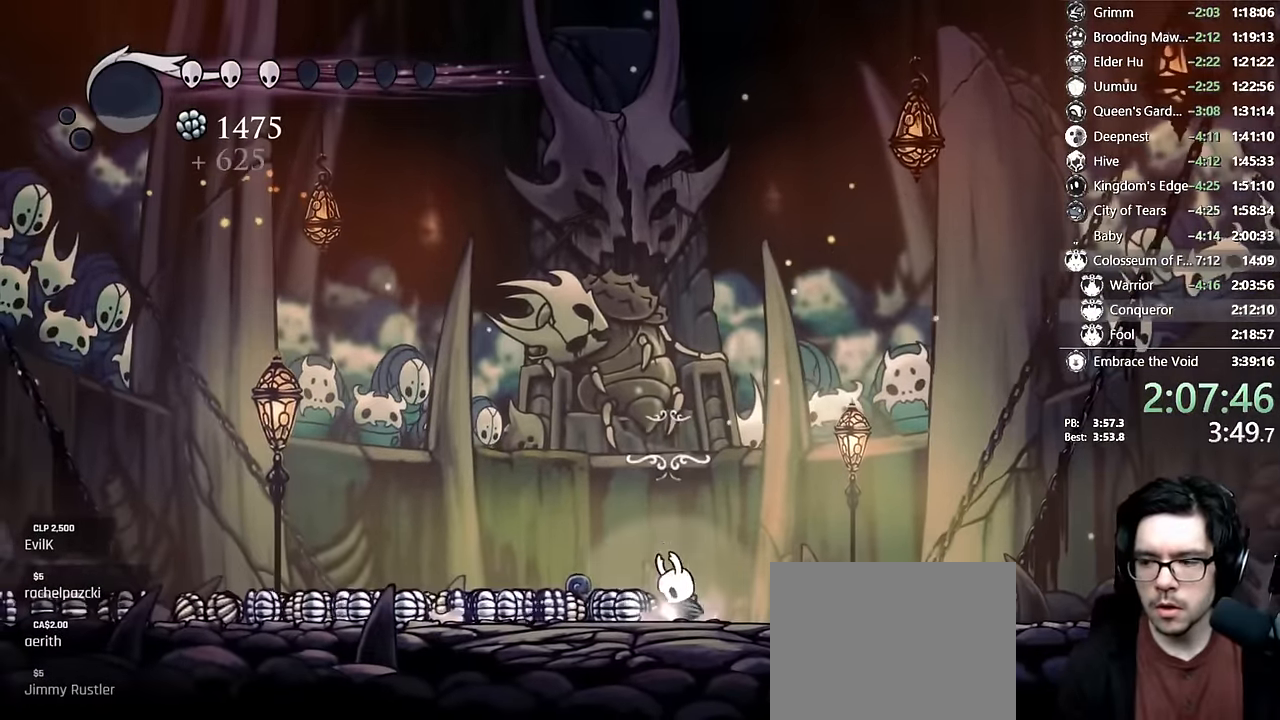
{"dt_ms": 500, "buttons": ["DPAD_LEFT"], "left_stick": "center", "right_stick": "center", "events": [[133, "A", "up"], [166, "A", "down"], [233, "A", "up"], [333, "A", "down"], [383, "A", "up"], [433, "A", "down"], [433, "DPAD_LEFT", "down"], [466, "A", "up"]]}
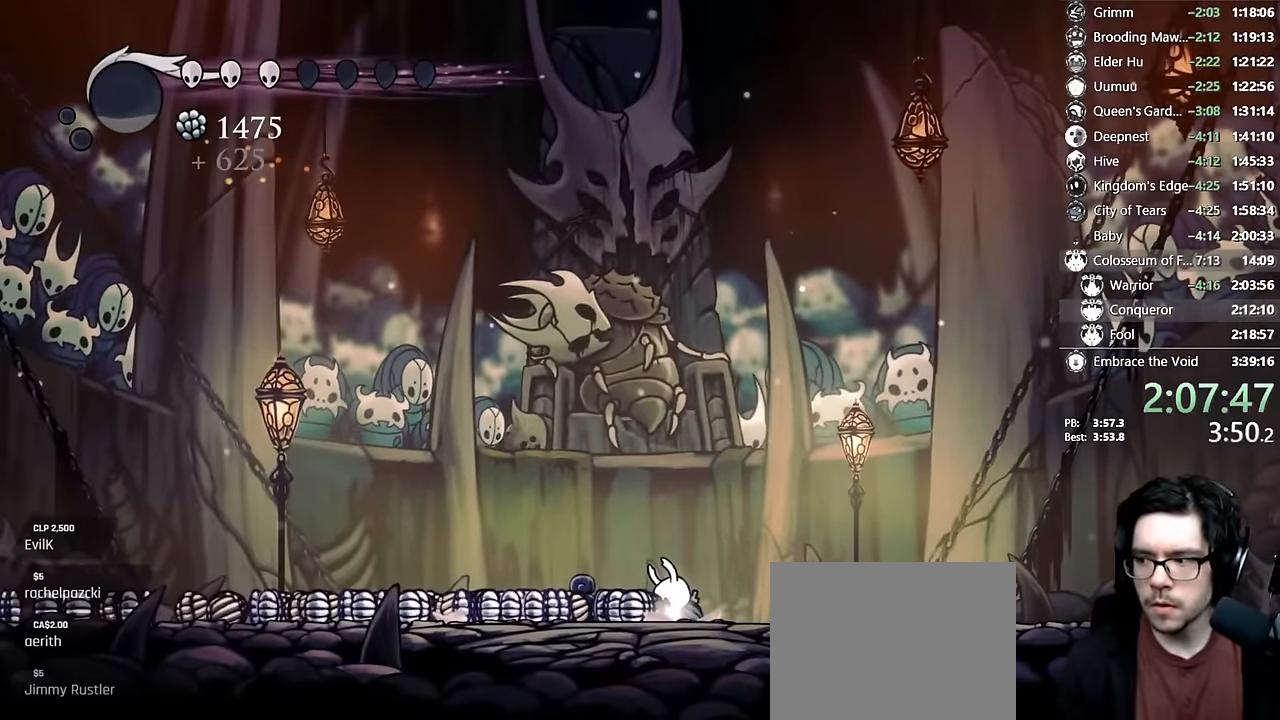
{"dt_ms": 500, "buttons": ["A"], "left_stick": "center", "right_stick": "center", "events": [[83, "A", "down"], [83, "DPAD_LEFT", "up"], [150, "A", "up"], [200, "DPAD_LEFT", "down"], [233, "A", "down"], [250, "A", "up"], [316, "DPAD_LEFT", "up"], [333, "A", "down"], [400, "DPAD_LEFT", "down"], [500, "DPAD_LEFT", "up"]]}
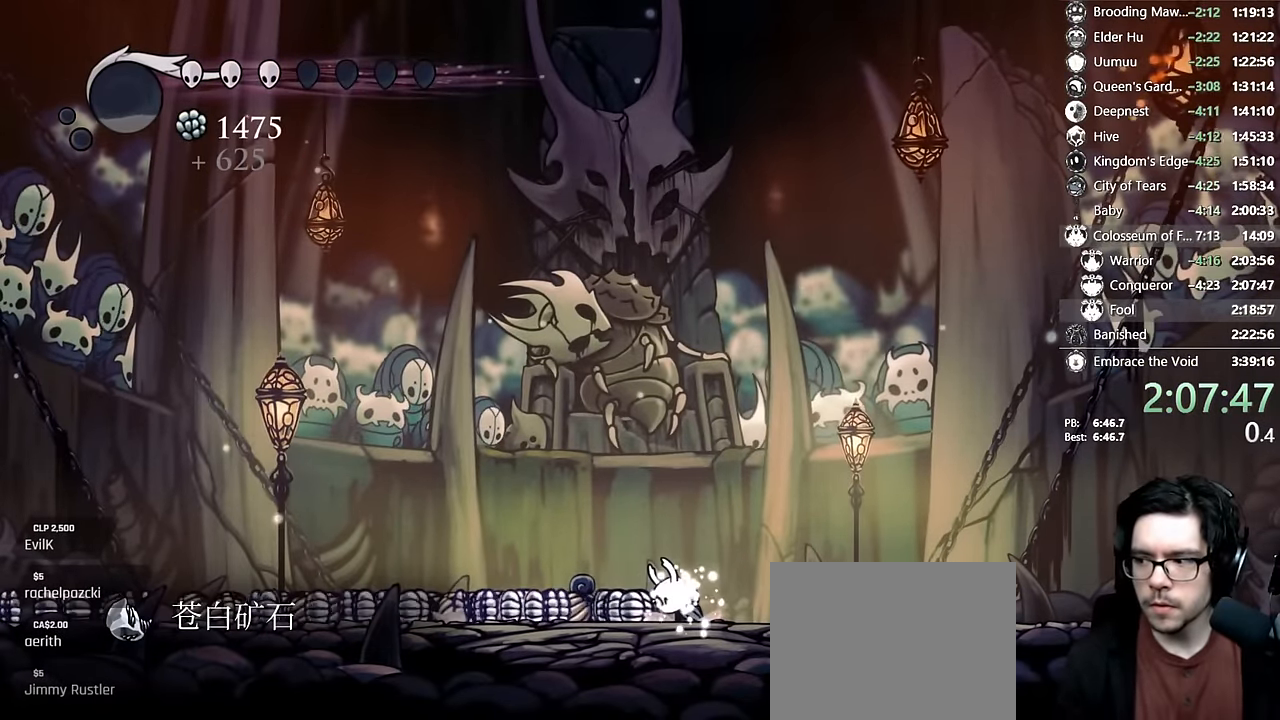
{"dt_ms": 500, "buttons": ["DPAD_LEFT"], "left_stick": "center", "right_stick": "center", "events": [[16, "A", "up"], [33, "A", "down"], [66, "DPAD_LEFT", "down"], [83, "A", "up"], [183, "A", "down"], [183, "DPAD_LEFT", "up"], [216, "A", "up"], [250, "A", "down"], [266, "DPAD_LEFT", "down"], [333, "A", "up"], [350, "DPAD_LEFT", "up"], [383, "A", "down"], [466, "DPAD_LEFT", "down"], [500, "A", "up"]]}
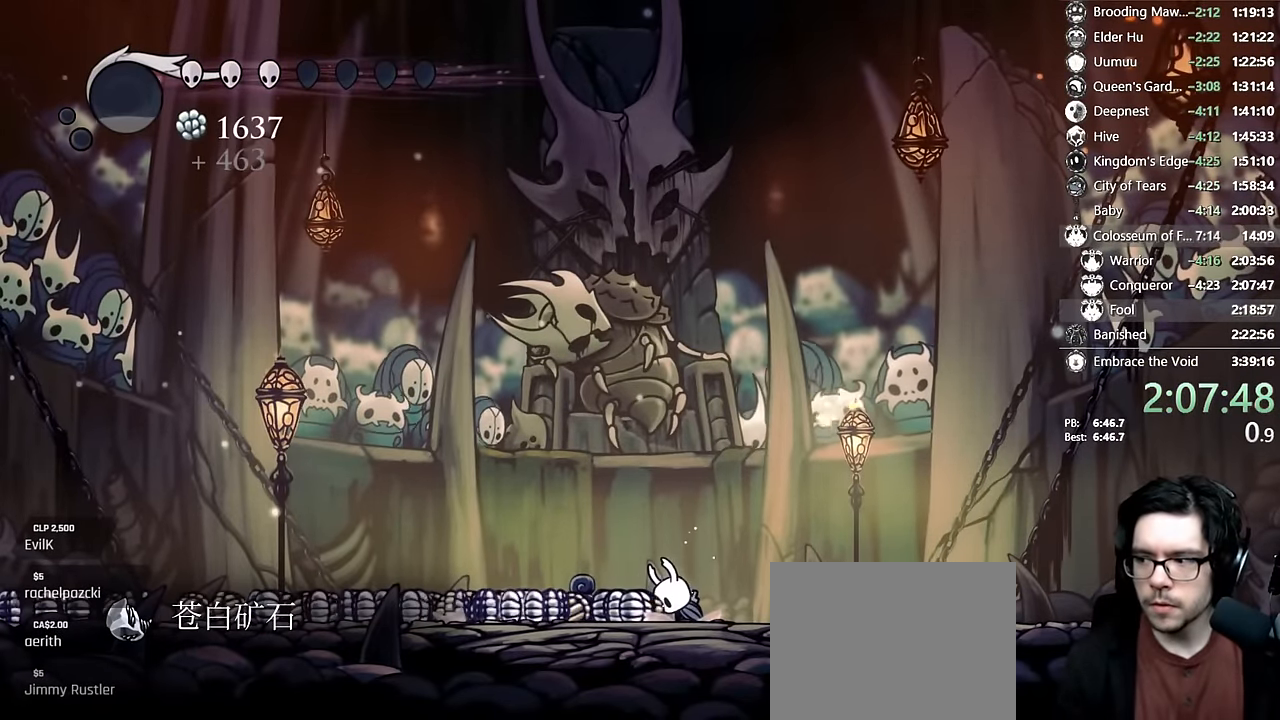
{"dt_ms": 500, "buttons": ["DPAD_LEFT"], "left_stick": "center", "right_stick": "center", "events": [[16, "A", "down"], [50, "A", "up"], [50, "DPAD_LEFT", "up"], [183, "A", "down"], [183, "DPAD_LEFT", "down"], [233, "A", "up"], [266, "DPAD_LEFT", "up"], [350, "DPAD_LEFT", "down"]]}
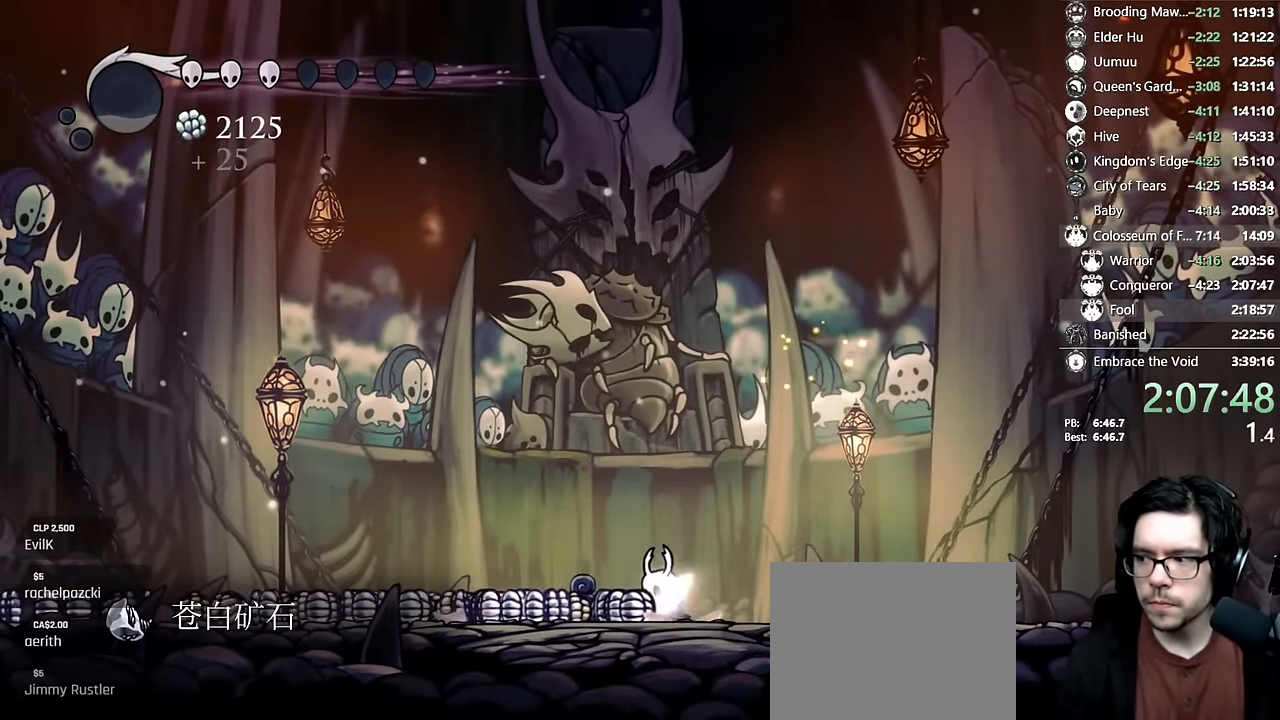
{"dt_ms": 500, "buttons": ["L2", "DPAD_LEFT"], "left_stick": "center", "right_stick": "center", "events": [[100, "L2", "down"]]}
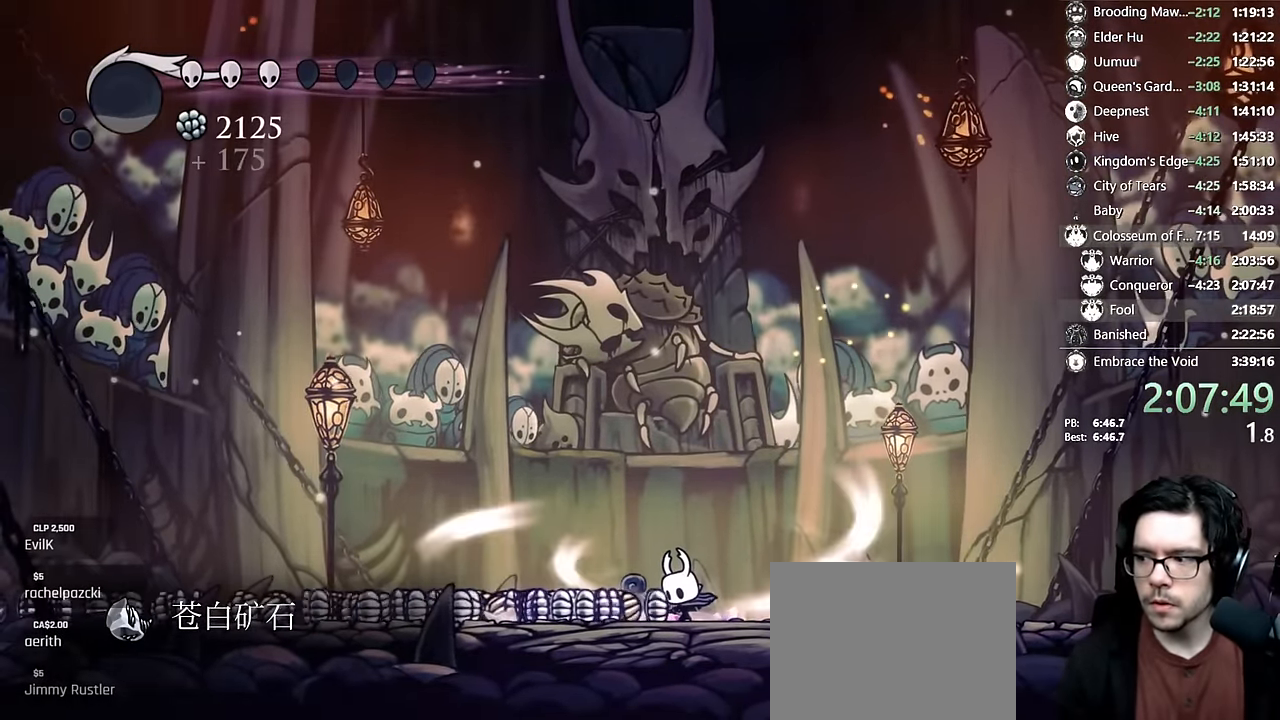
{"dt_ms": 500, "buttons": [], "left_stick": "center", "right_stick": "center"}
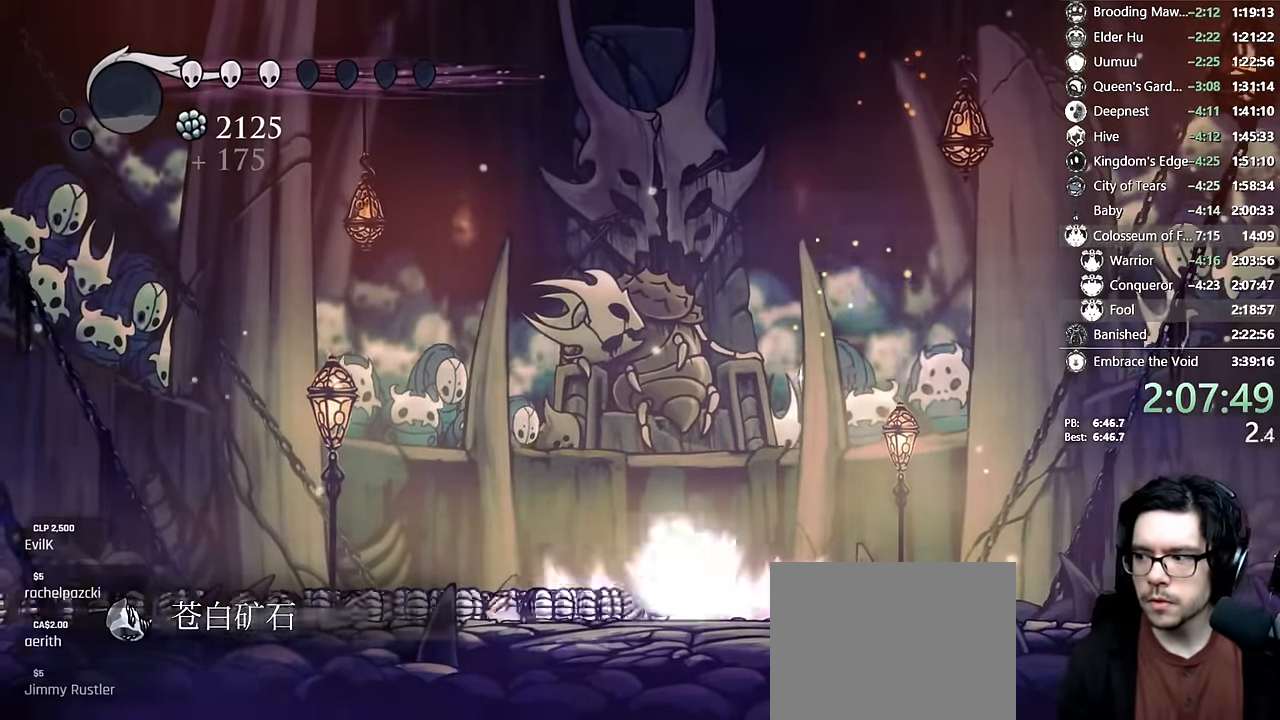
{"dt_ms": 500, "buttons": [], "left_stick": "center", "right_stick": "center"}
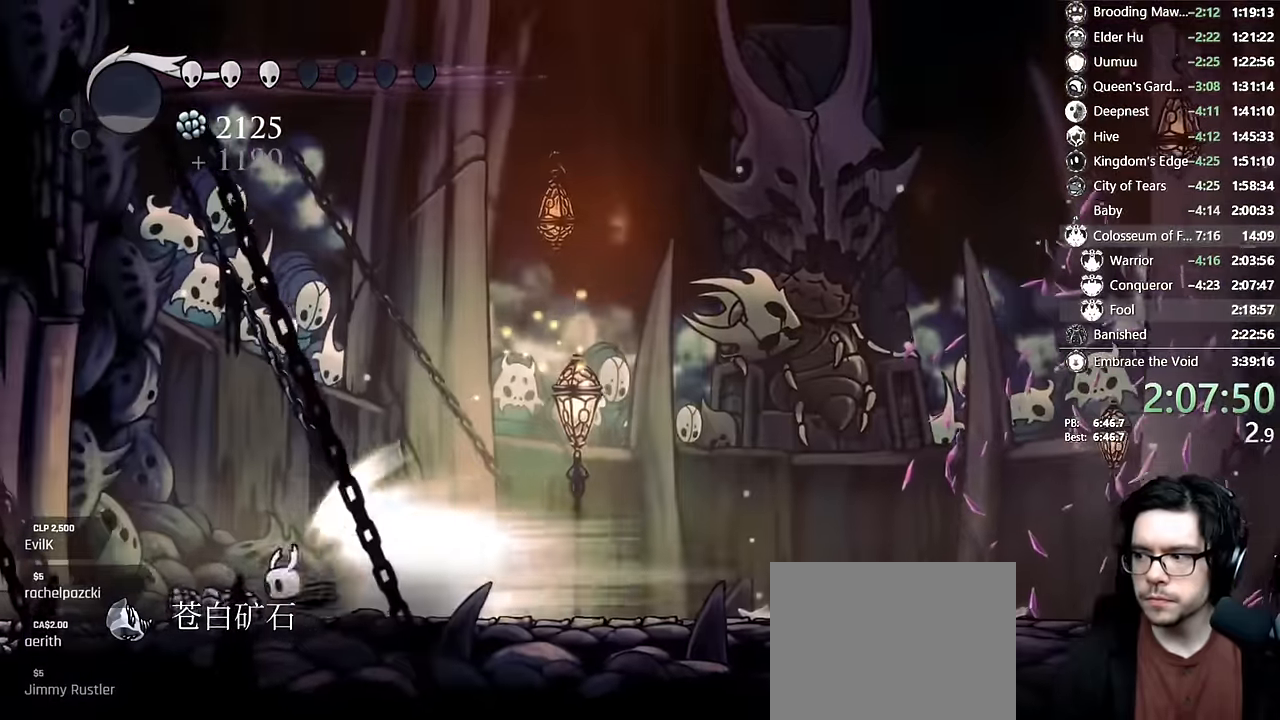
{"dt_ms": 500, "buttons": [], "left_stick": "center", "right_stick": "center"}
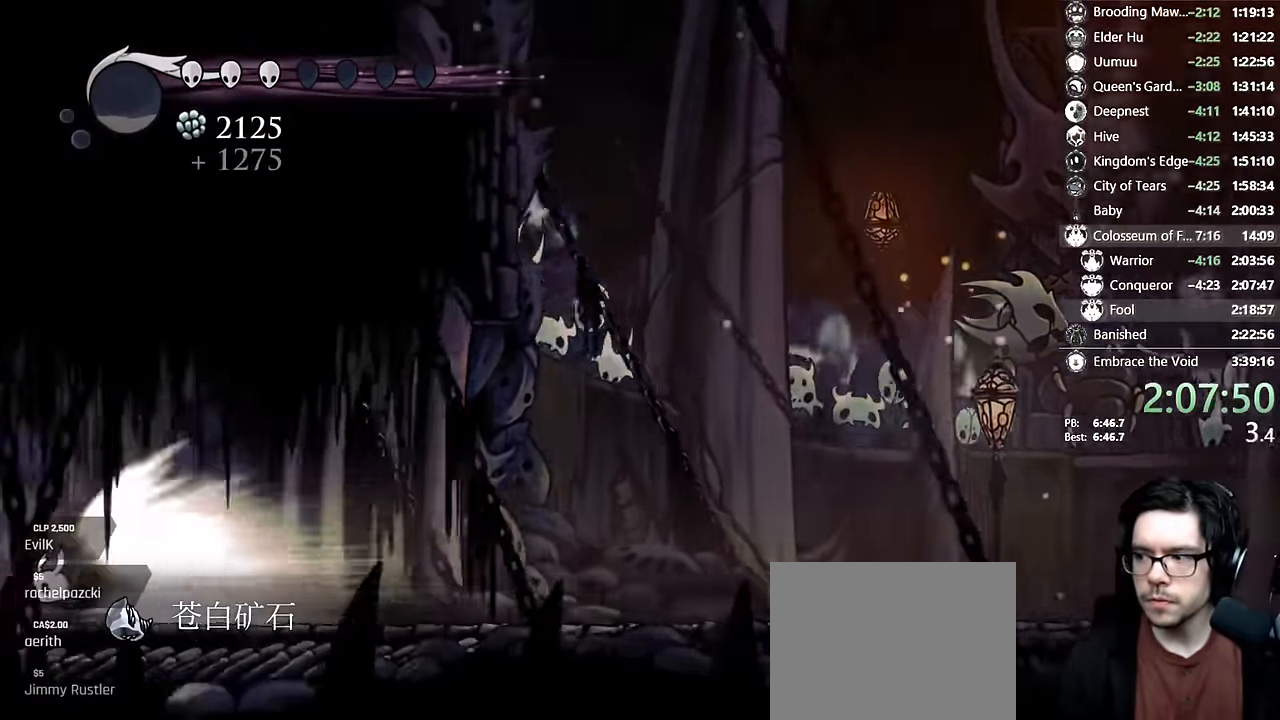
{"dt_ms": 500, "buttons": [], "left_stick": "center", "right_stick": "center", "events": []}
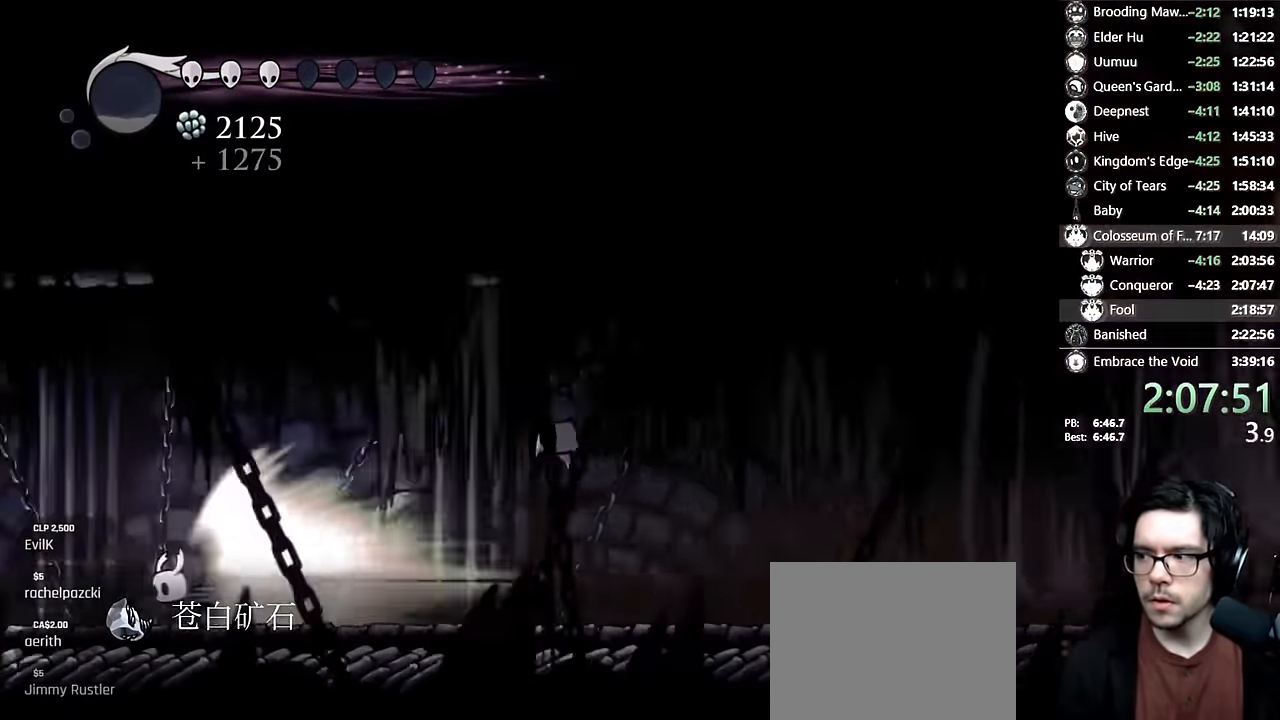
{"dt_ms": 1000, "buttons": [], "left_stick": "center", "right_stick": "center", "events": []}
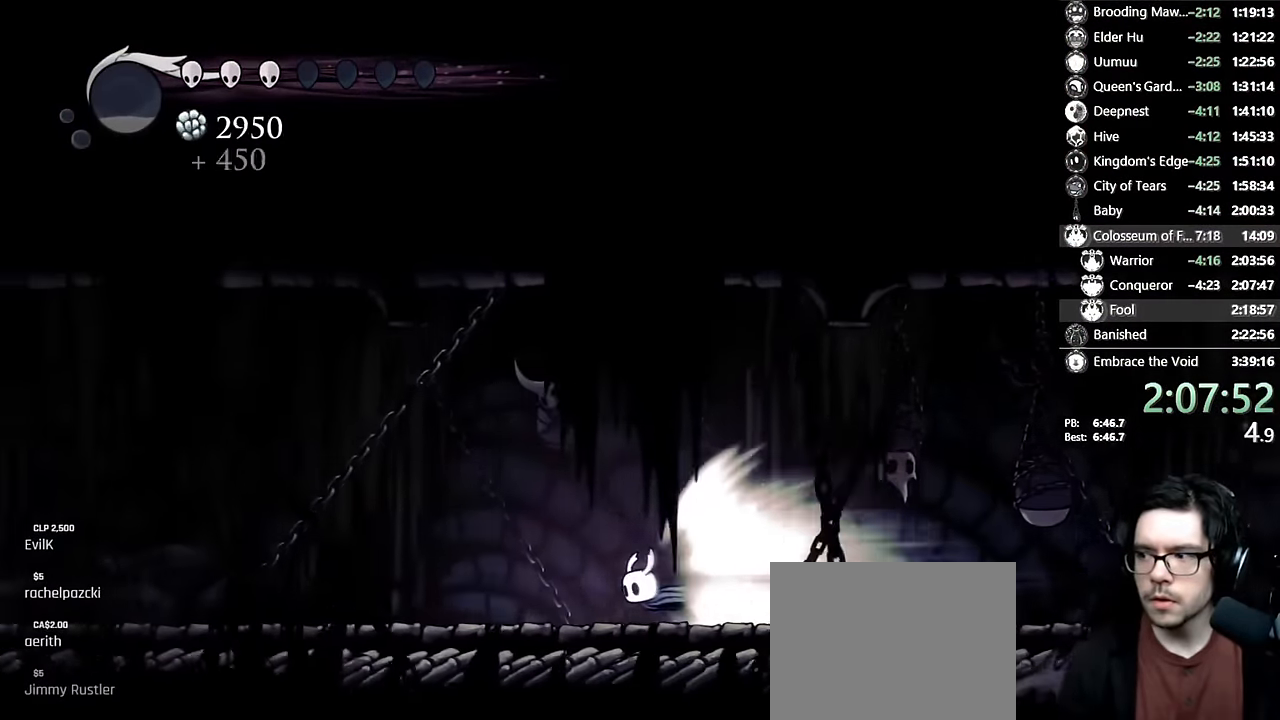
{"dt_ms": 500, "buttons": [], "left_stick": "center", "right_stick": "center", "events": []}
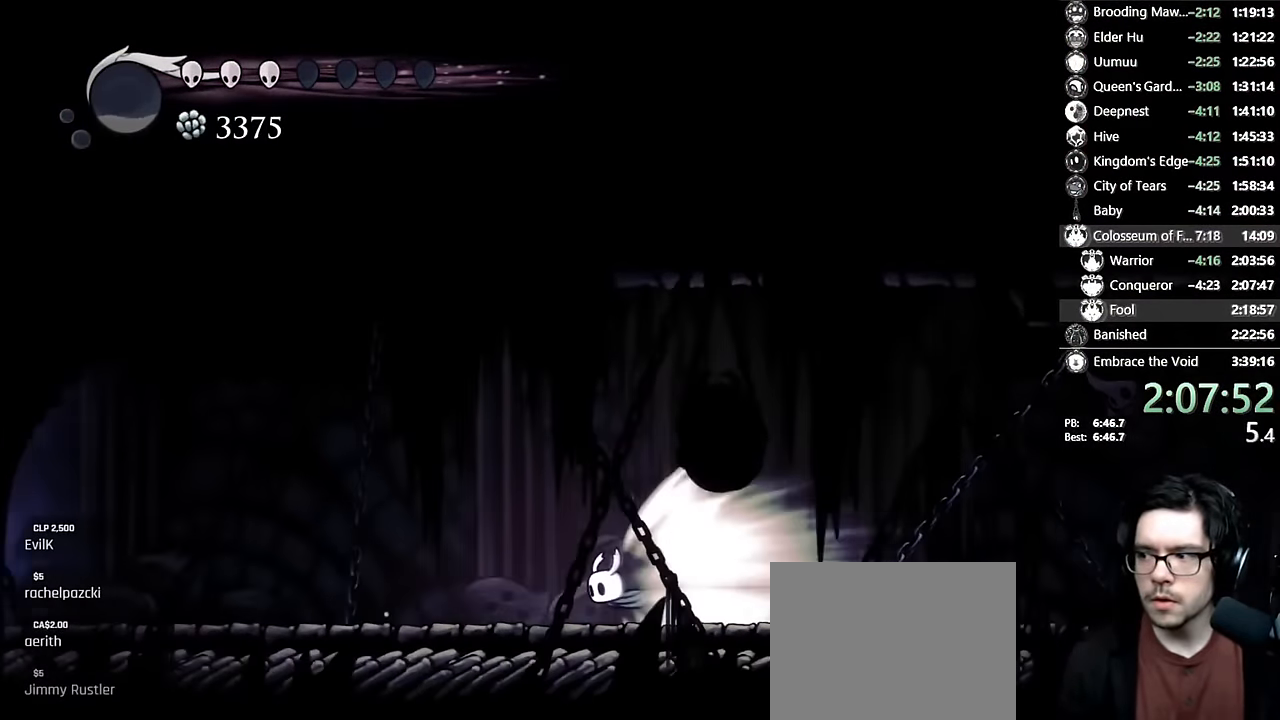
{"dt_ms": 500, "buttons": [], "left_stick": "center", "right_stick": "center", "events": []}
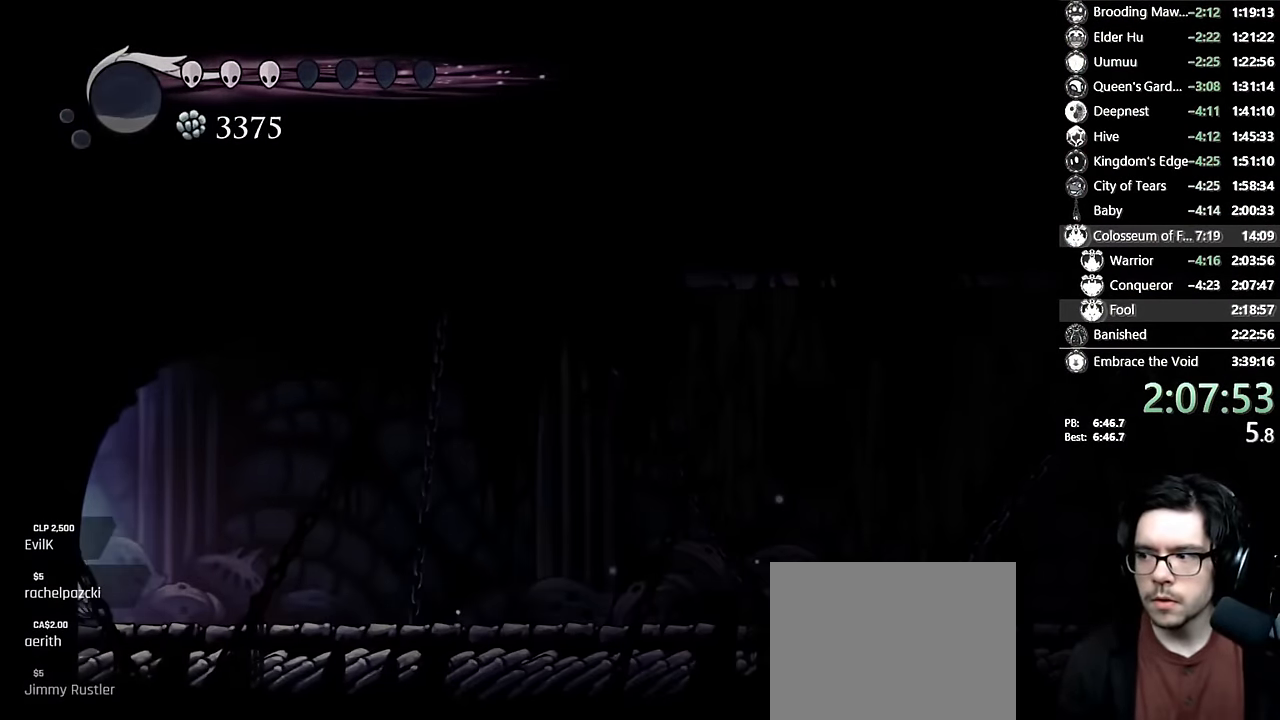
{"dt_ms": 500, "buttons": [], "left_stick": "center", "right_stick": "center", "events": []}
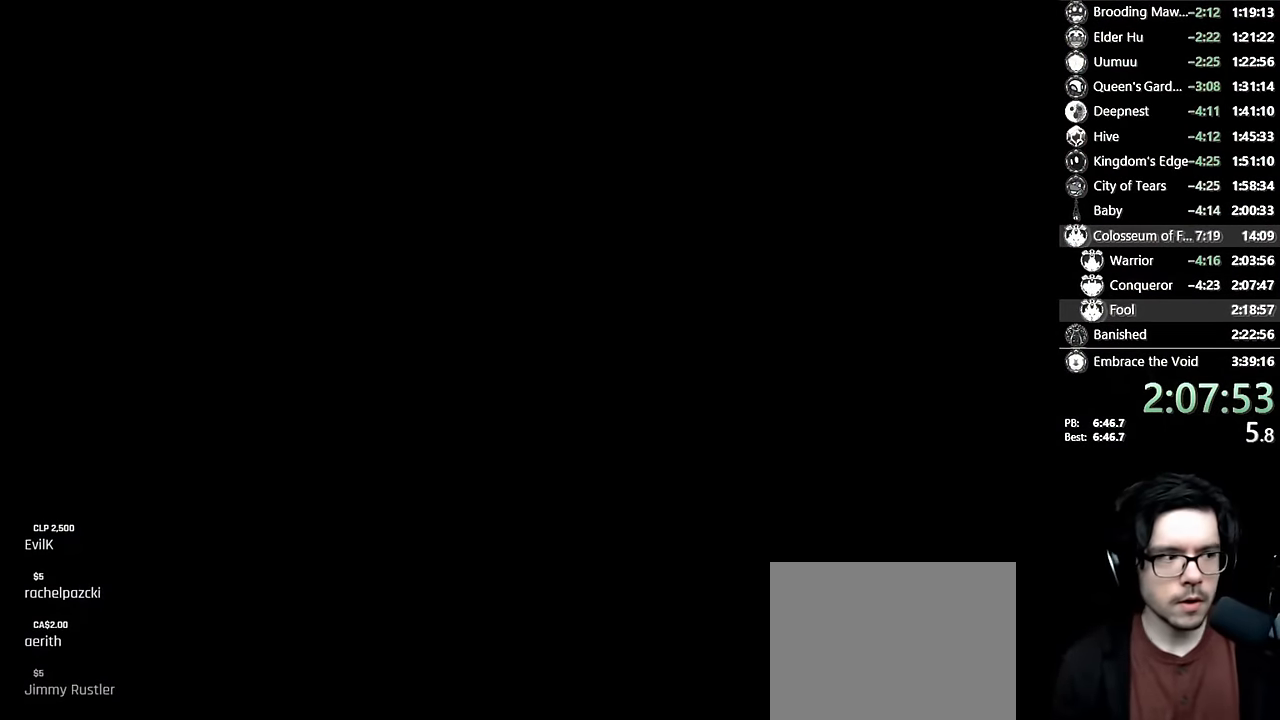
{"dt_ms": 500, "buttons": [], "left_stick": "center", "right_stick": "center", "events": []}
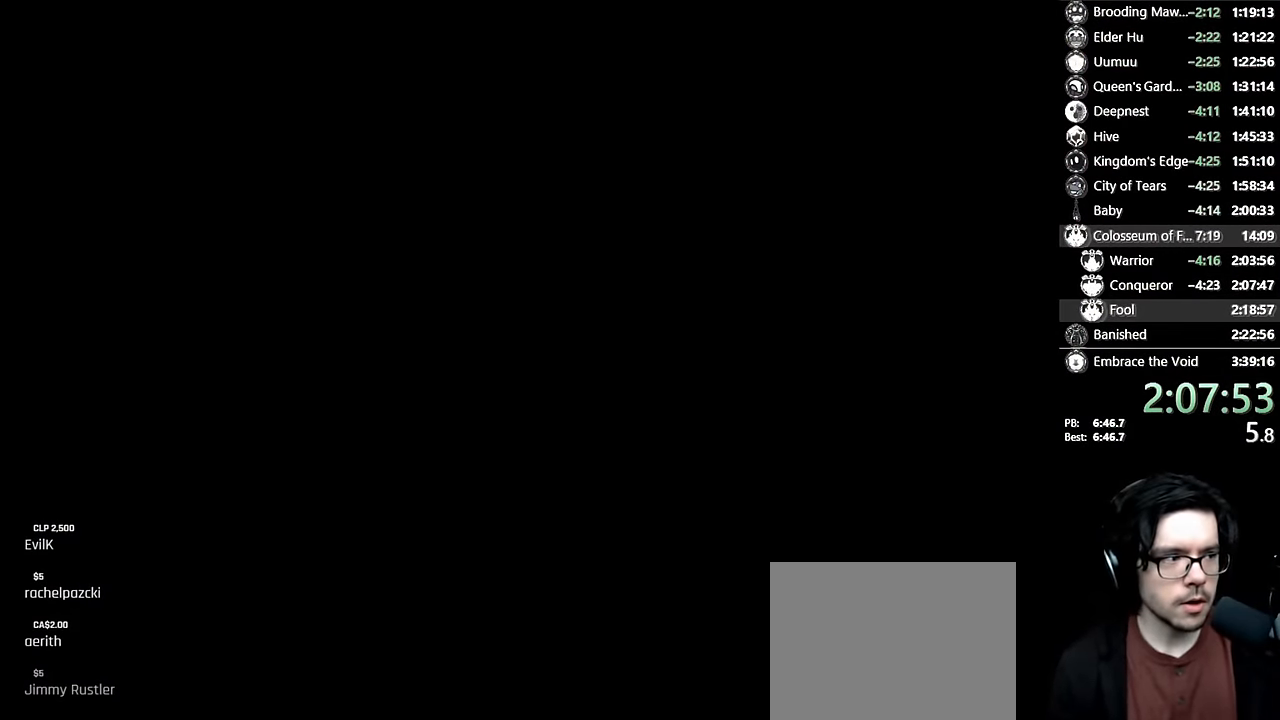
{"dt_ms": 500, "buttons": [], "left_stick": "center", "right_stick": "center", "events": []}
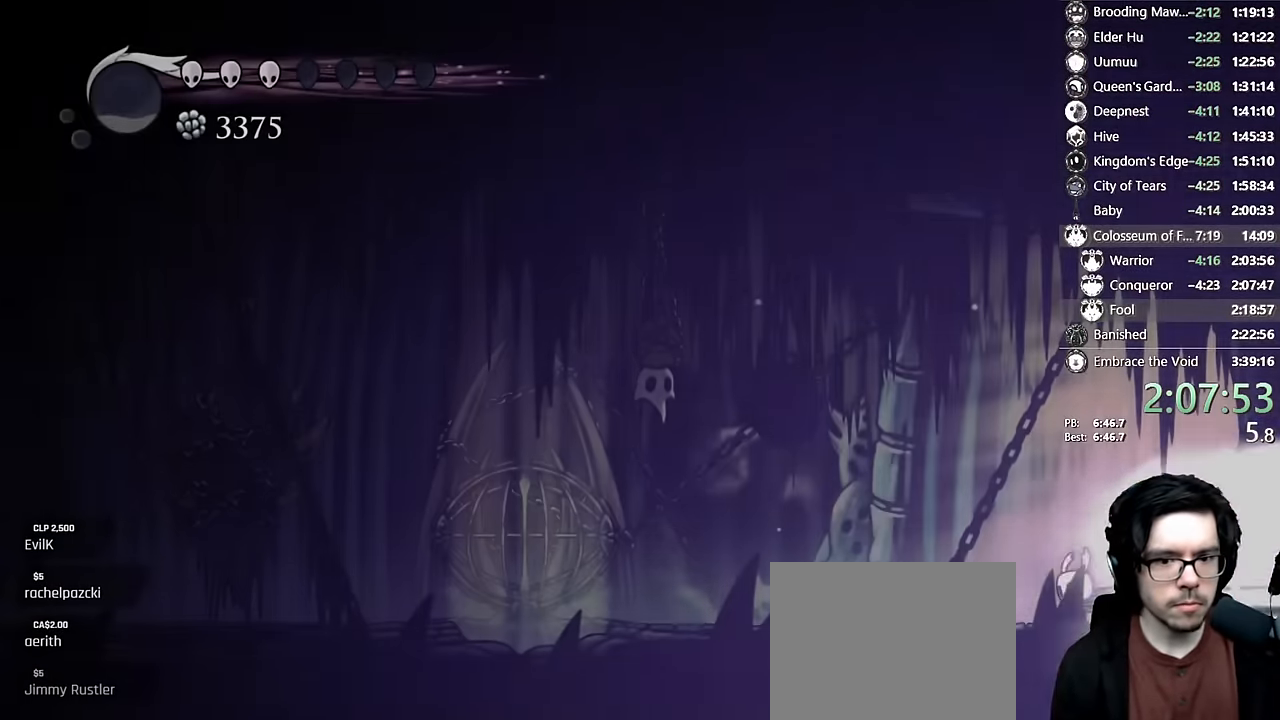
{"dt_ms": 500, "buttons": [], "left_stick": "center", "right_stick": "center", "events": [[233, "A", "down"], [483, "A", "up"]]}
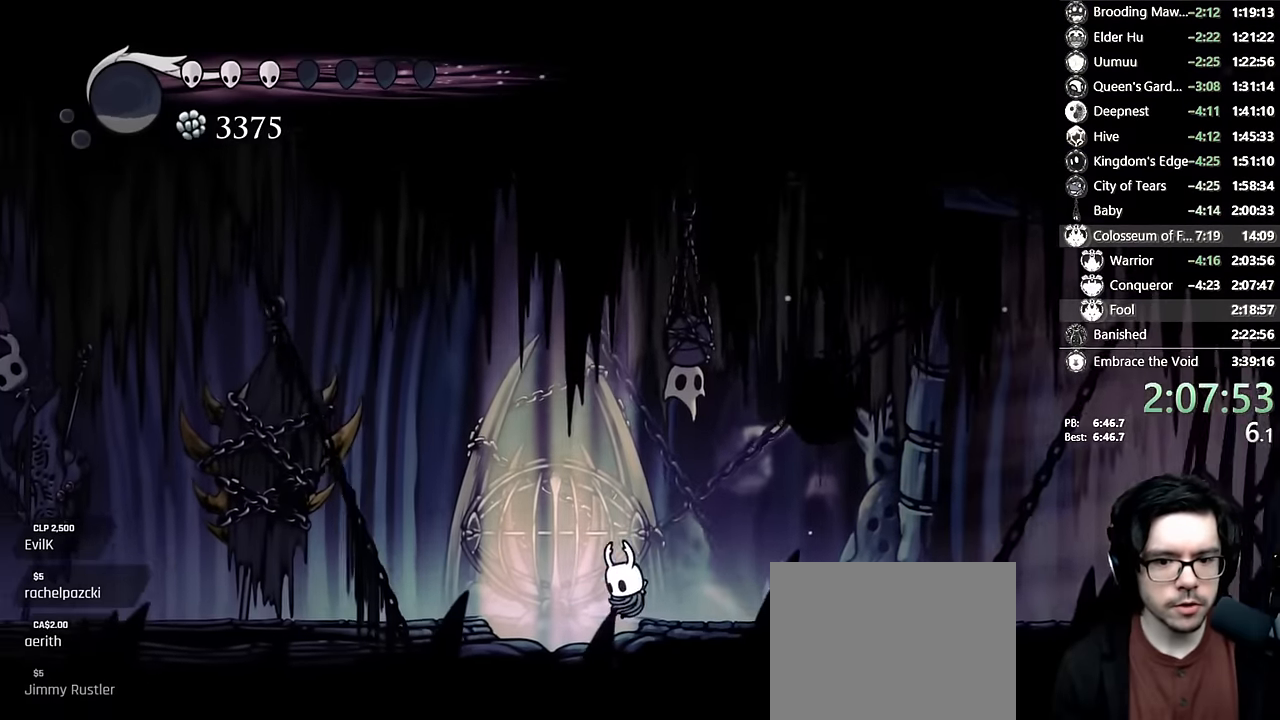
{"dt_ms": 500, "buttons": ["X"], "left_stick": "center", "right_stick": "center", "events": [[350, "DPAD_LEFT", "down"], [416, "DPAD_LEFT", "up"], [450, "X", "down"]]}
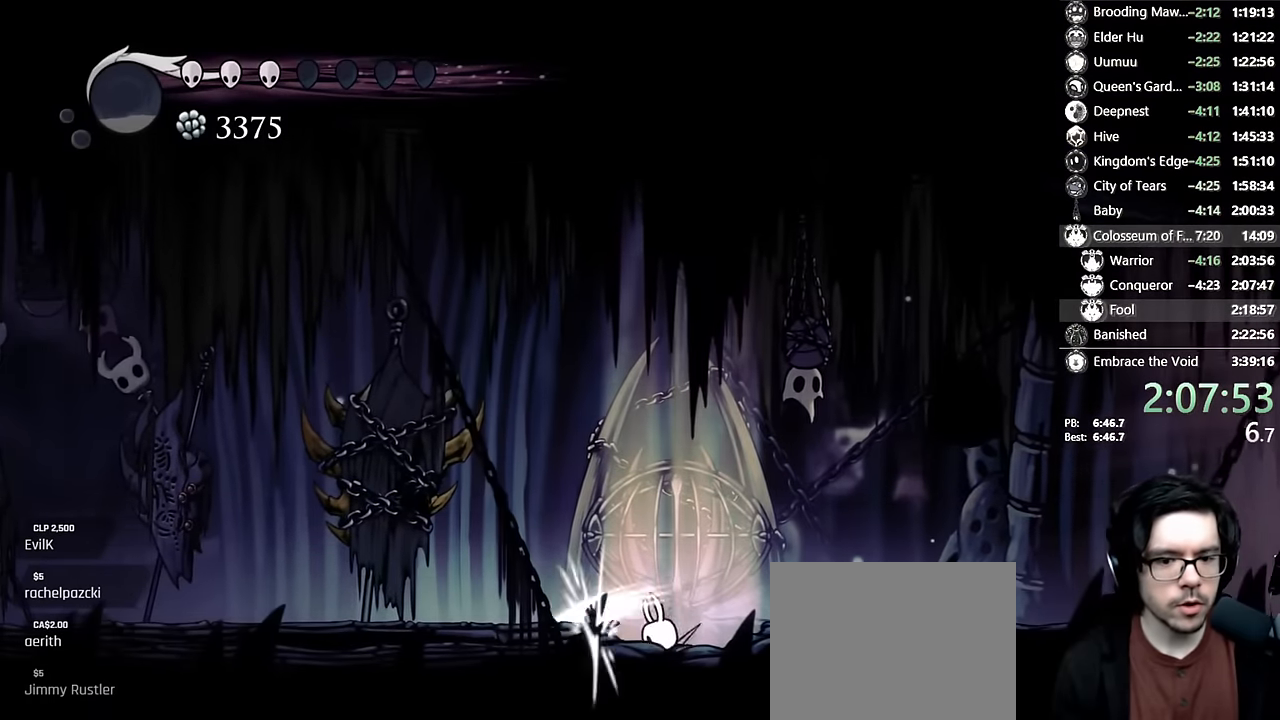
{"dt_ms": 500, "buttons": [], "left_stick": "center", "right_stick": "center", "events": [[333, "X", "up"]]}
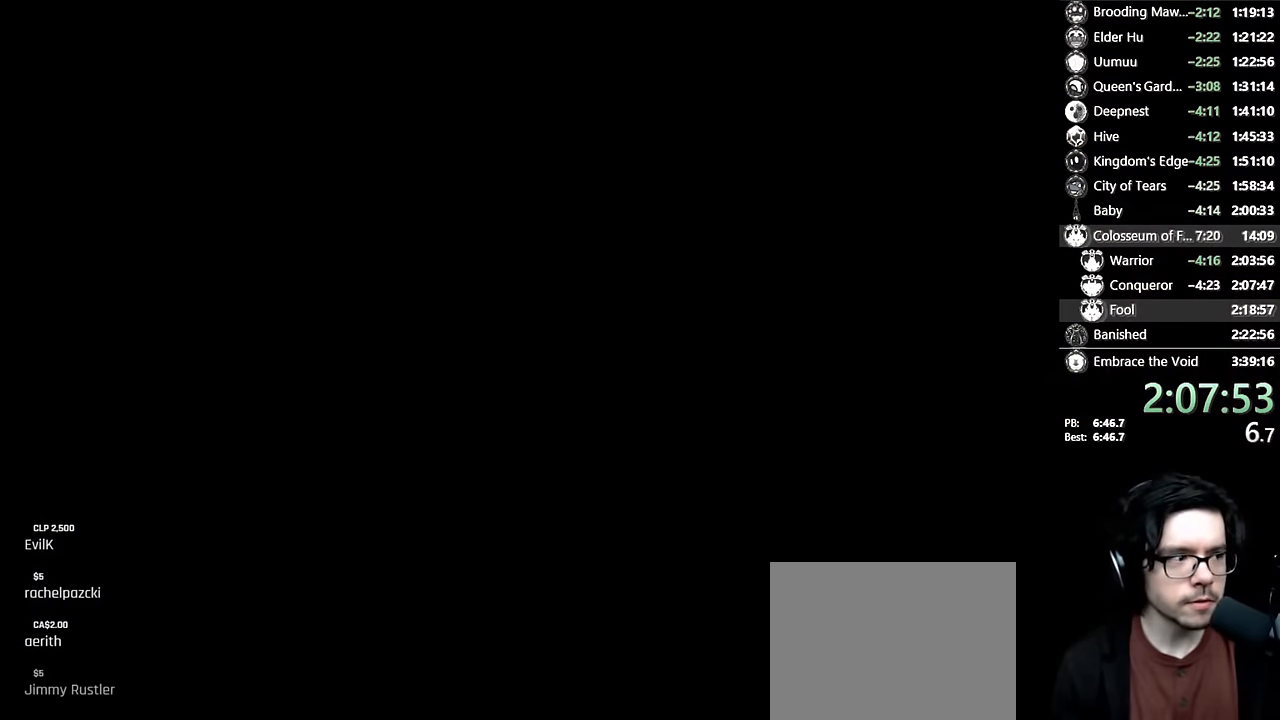
{"dt_ms": 500, "buttons": [], "left_stick": "center", "right_stick": "center", "events": []}
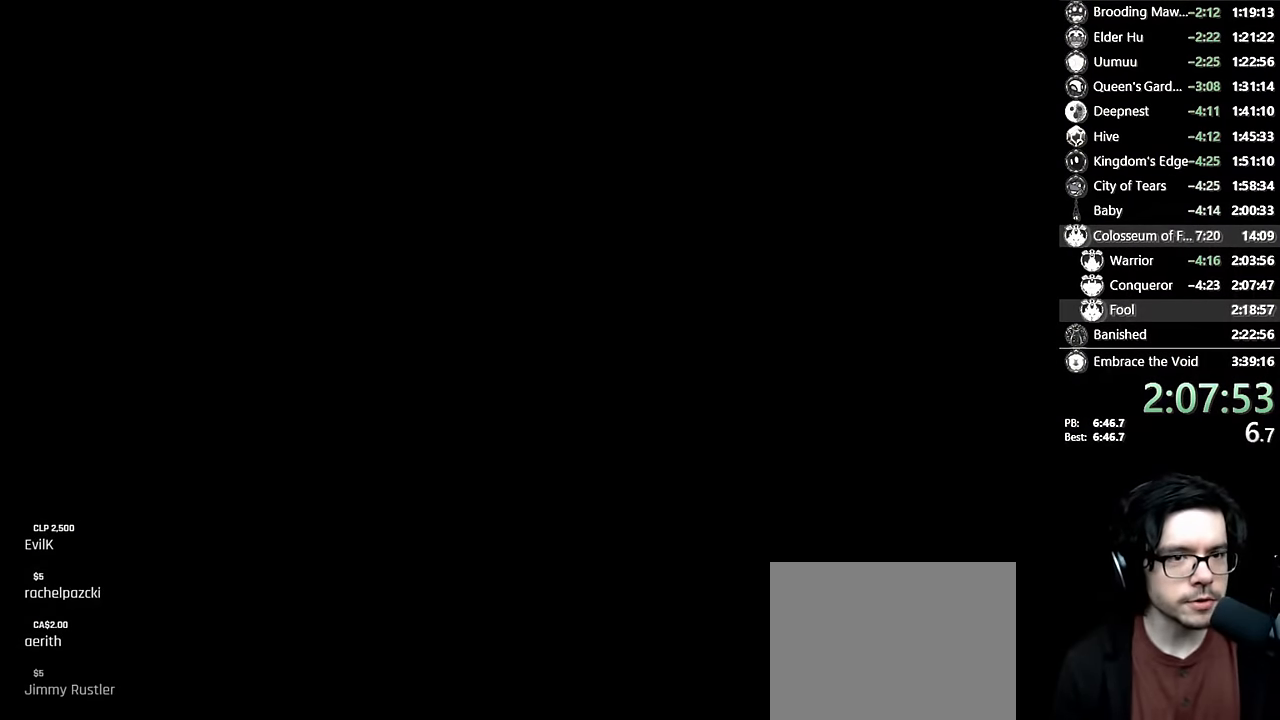
{"dt_ms": 500, "buttons": [], "left_stick": "center", "right_stick": "center", "events": []}
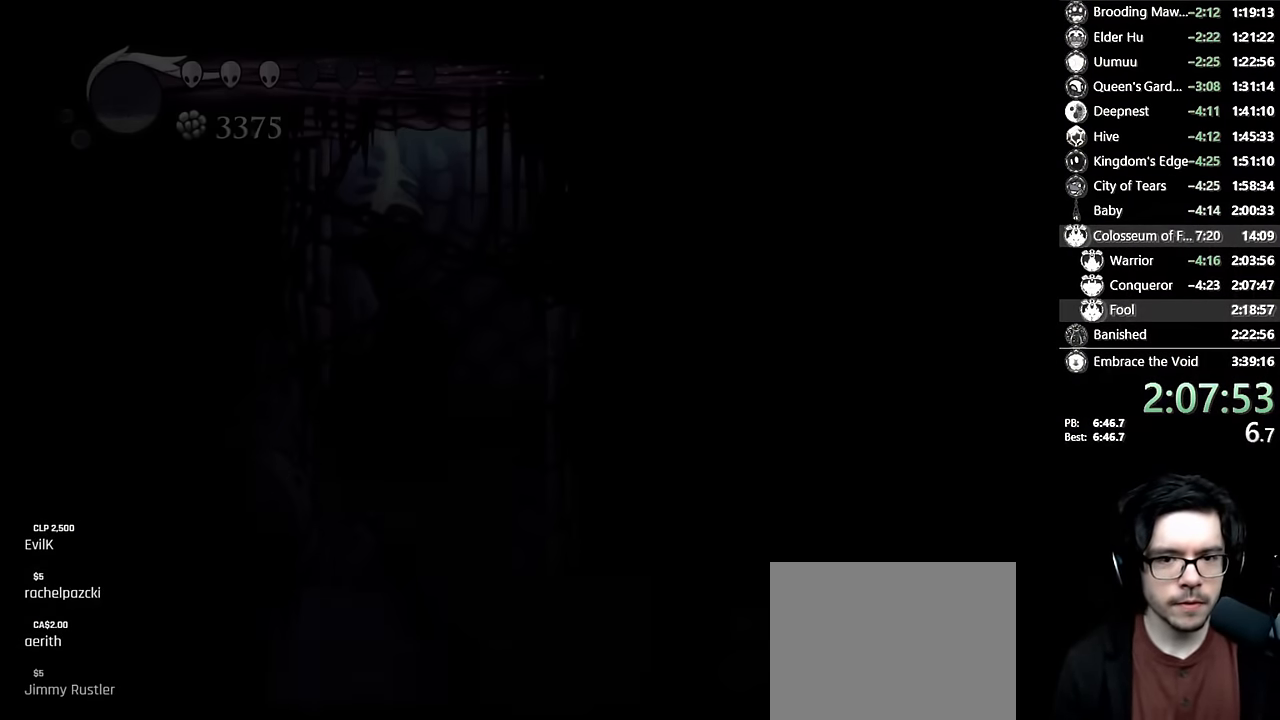
{"dt_ms": 500, "buttons": ["DPAD_RIGHT"], "left_stick": "center", "right_stick": "center", "events": [[450, "DPAD_RIGHT", "down"]]}
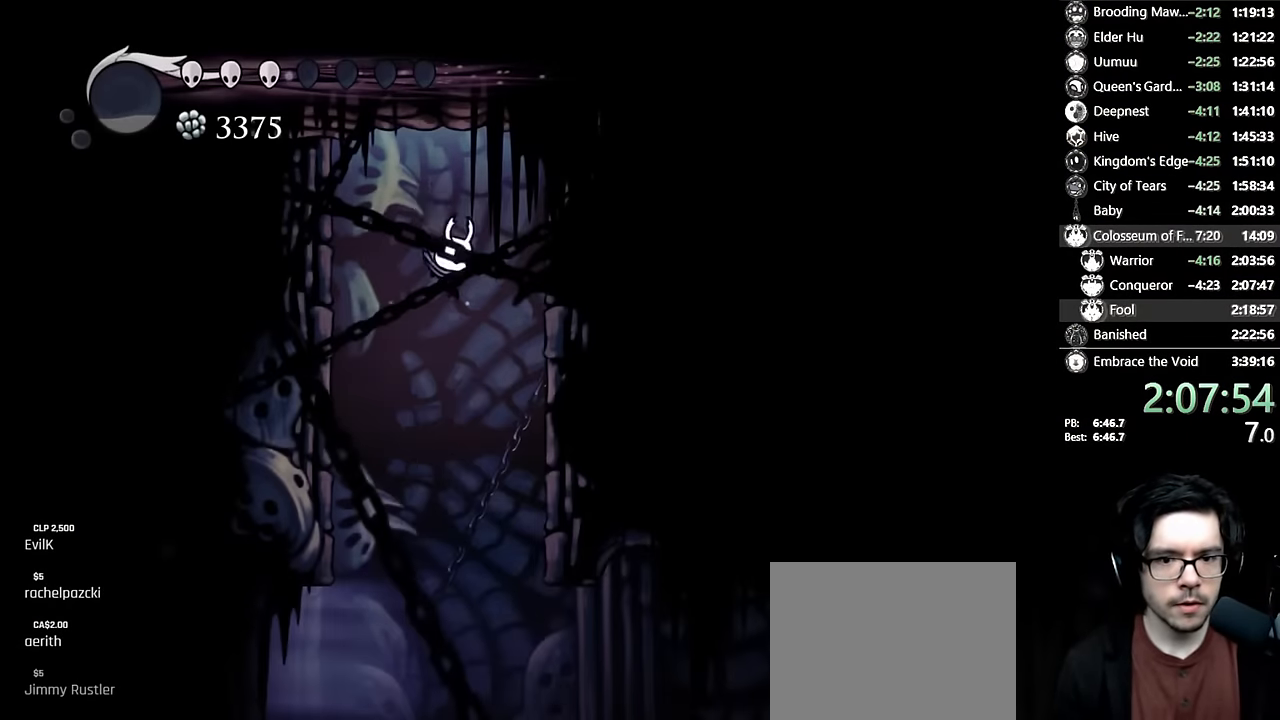
{"dt_ms": 500, "buttons": ["DPAD_RIGHT"], "left_stick": "center", "right_stick": "center", "events": [[183, "DPAD_RIGHT", "up"], [366, "DPAD_RIGHT", "down"]]}
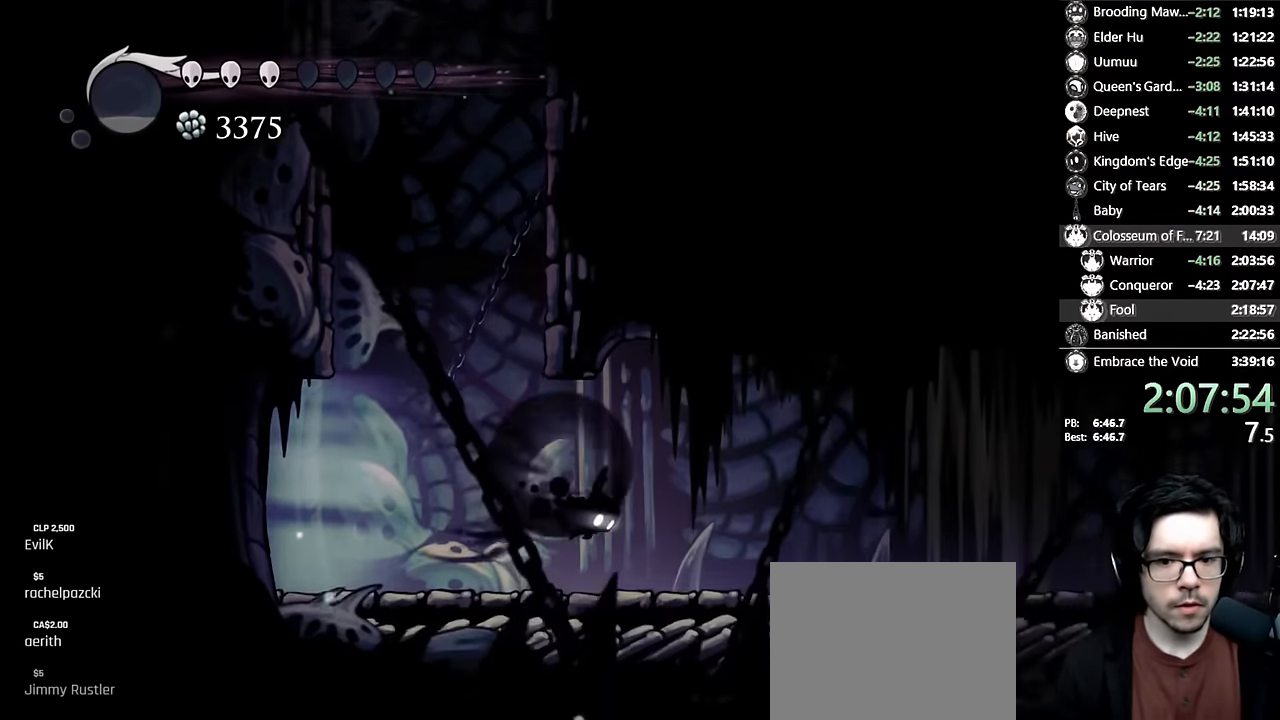
{"dt_ms": 500, "buttons": ["DPAD_RIGHT"], "left_stick": "center", "right_stick": "center", "events": []}
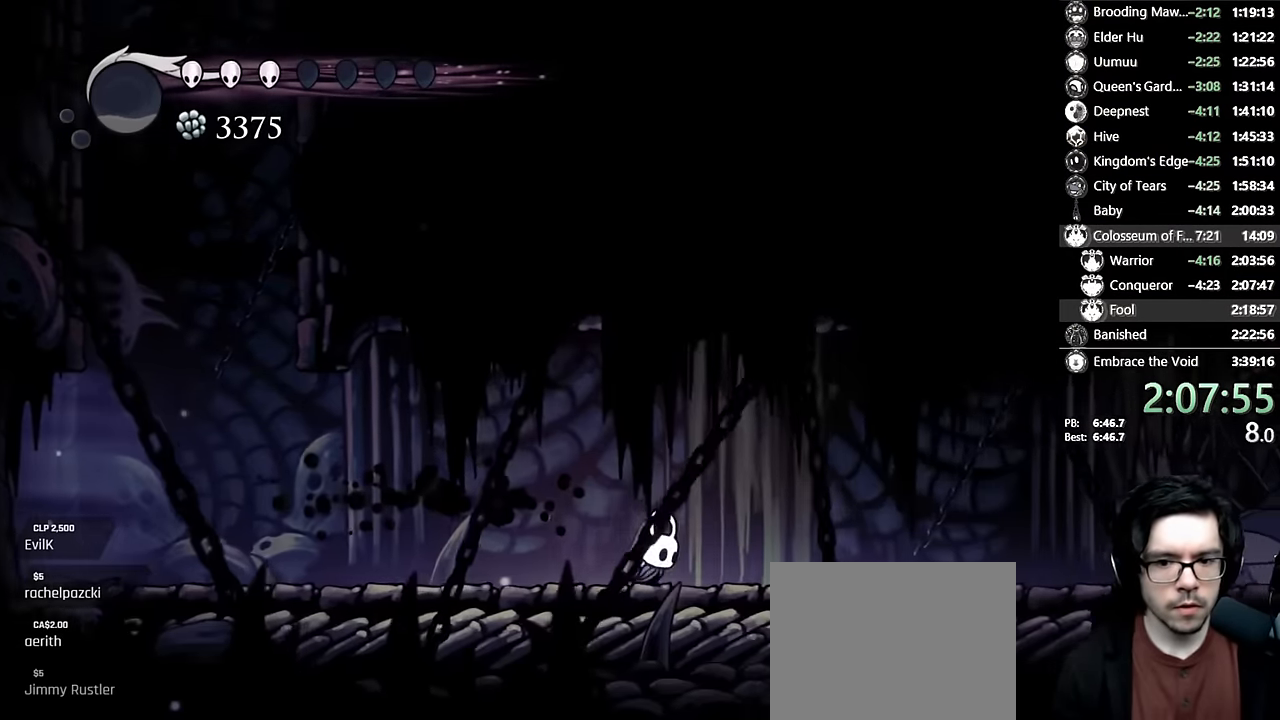
{"dt_ms": 500, "buttons": ["L2", "DPAD_RIGHT"], "left_stick": "center", "right_stick": "center", "events": [[33, "L2", "down"]]}